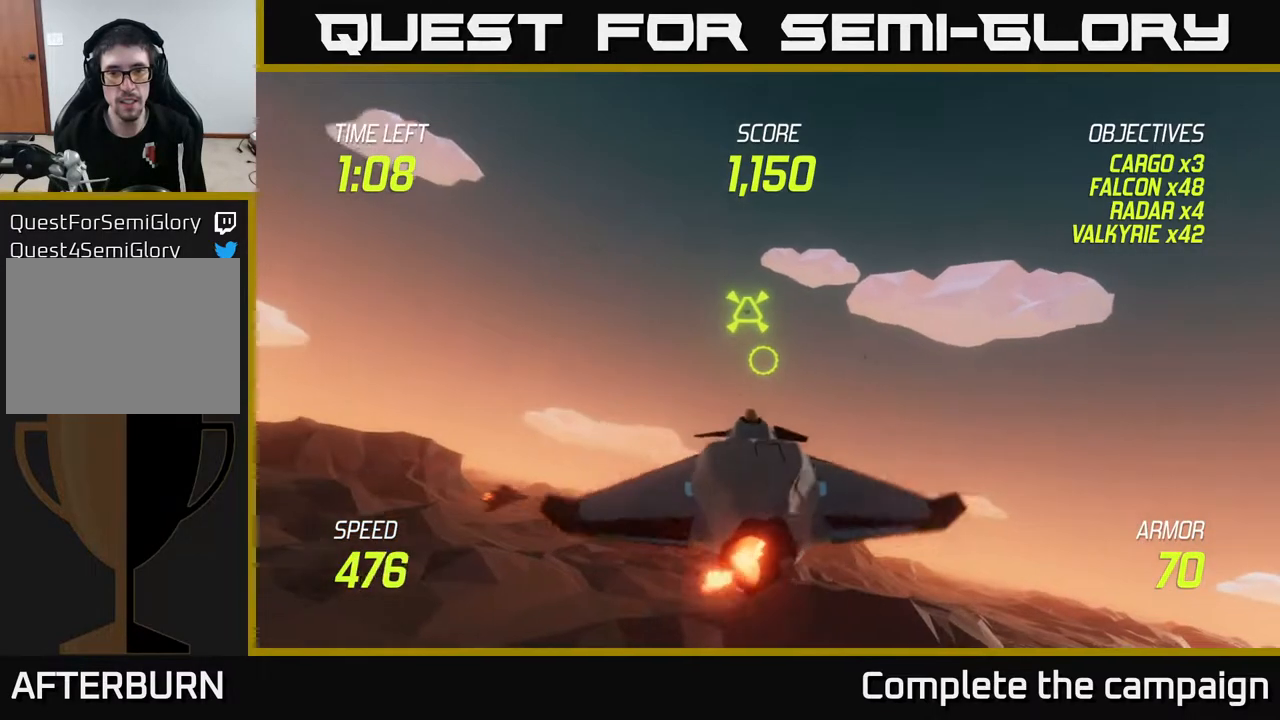
Gameplay with a controller (Xbox layout); each line is a JSON object with the inputs held at the frame after it. "events" lists button and stick changes between this image and that frame as [ms after this image, input, new state], when the widget could be followed in between. Not read: L3 R3.
{"buttons": ["L2", "R2"], "left_stick": "center", "right_stick": "center", "events": [[167, "R2", "down"], [400, "left_stick", "center"]]}
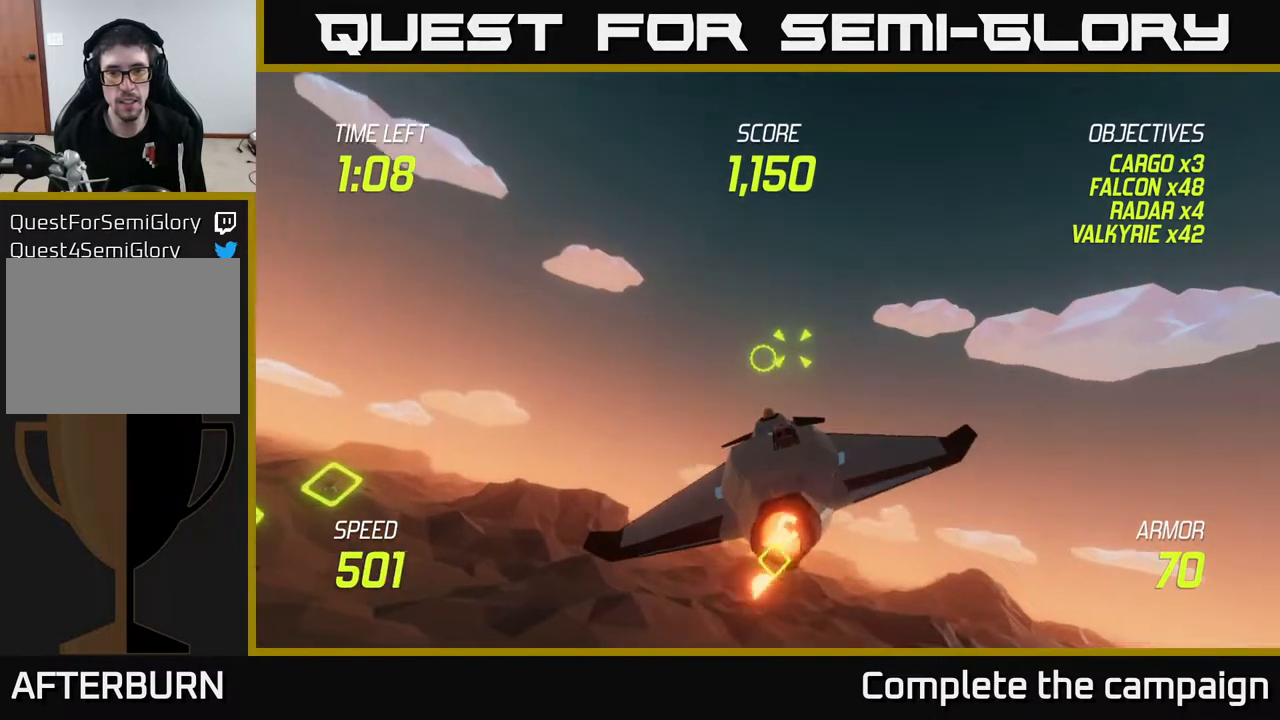
{"buttons": ["L2", "R2"], "left_stick": "left", "right_stick": "center", "events": [[233, "left_stick", "left"]]}
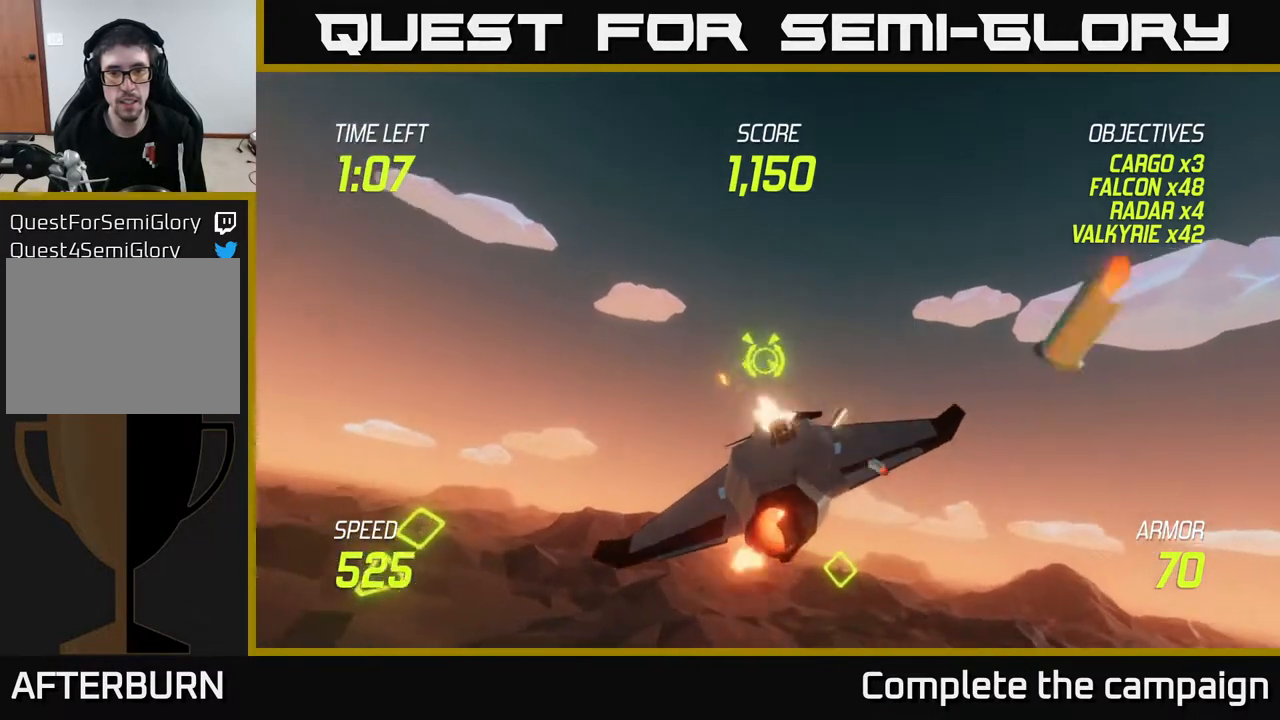
{"buttons": ["L2", "R2"], "left_stick": "down-left", "right_stick": "center", "events": [[83, "left_stick", "center"], [367, "left_stick", "left"], [467, "left_stick", "down-left"]]}
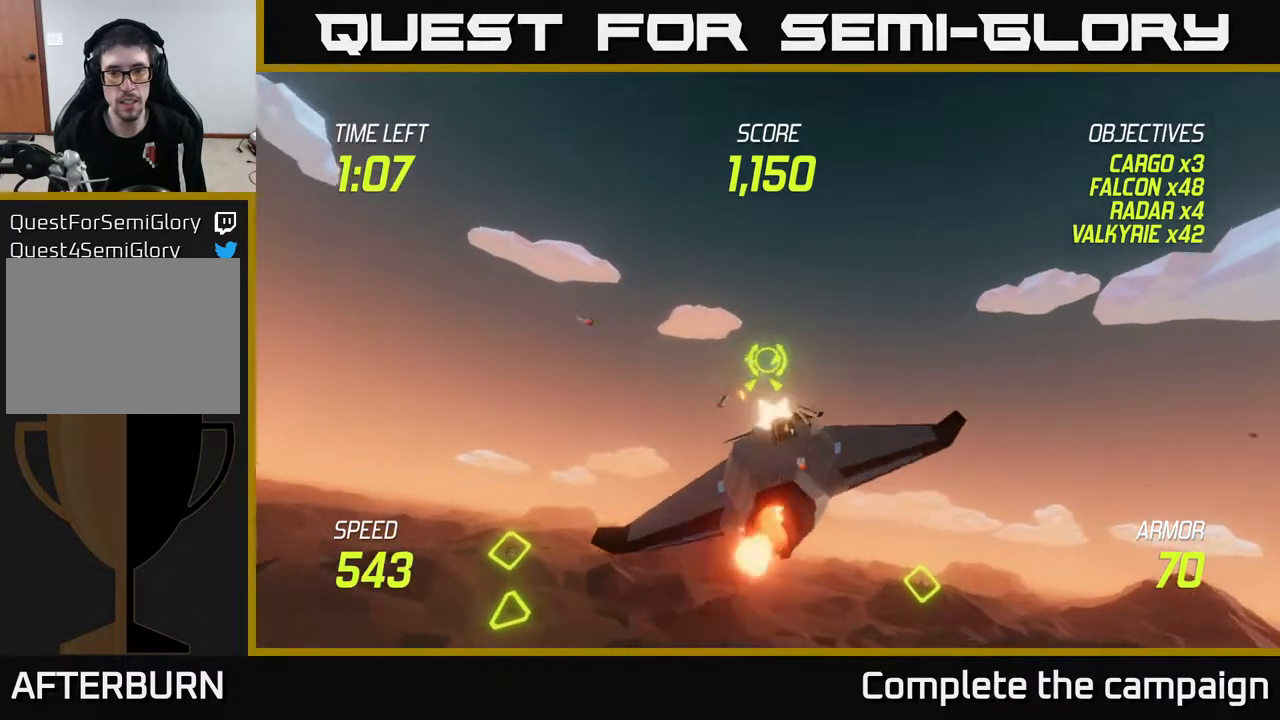
{"buttons": ["L2"], "left_stick": "down-left", "right_stick": "center", "events": [[17, "R2", "up"], [50, "L2", "up"], [167, "L2", "down"], [250, "L2", "up"], [317, "L2", "down"]]}
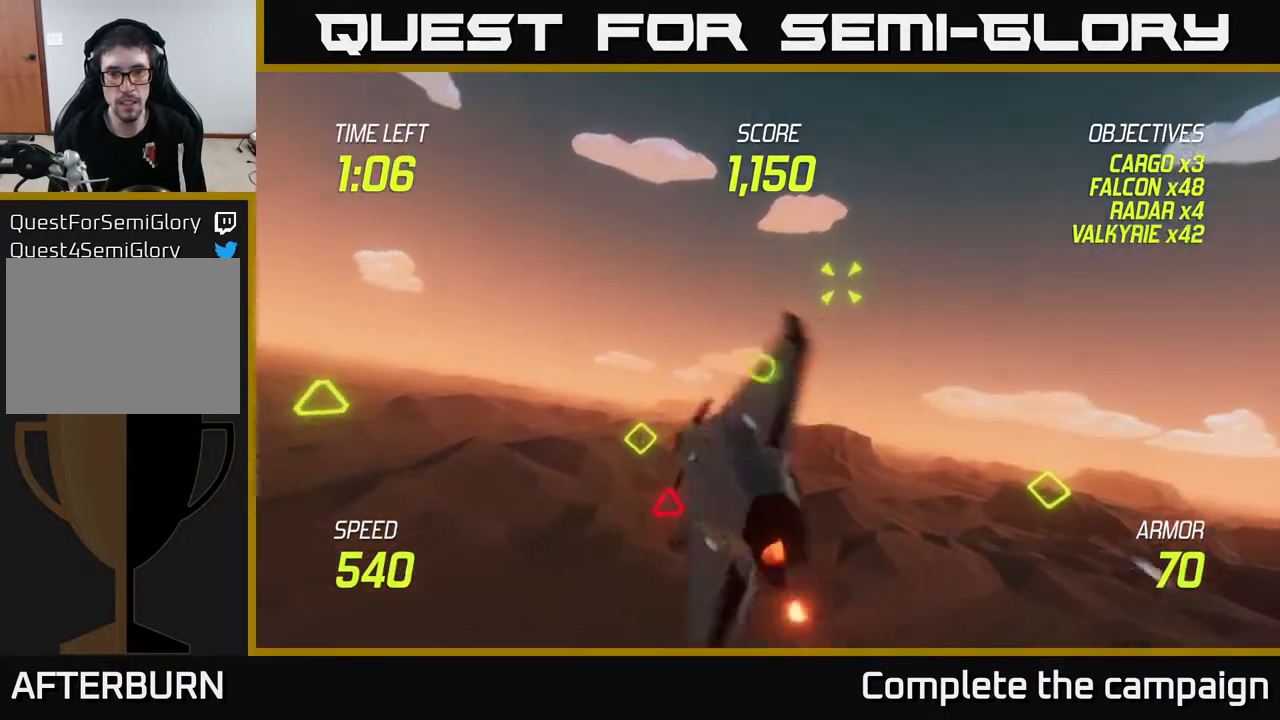
{"buttons": ["L2", "R2"], "left_stick": "down-right", "right_stick": "center", "events": [[100, "left_stick", "down-right"], [300, "left_stick", "down"], [333, "R2", "down"], [433, "left_stick", "down-right"]]}
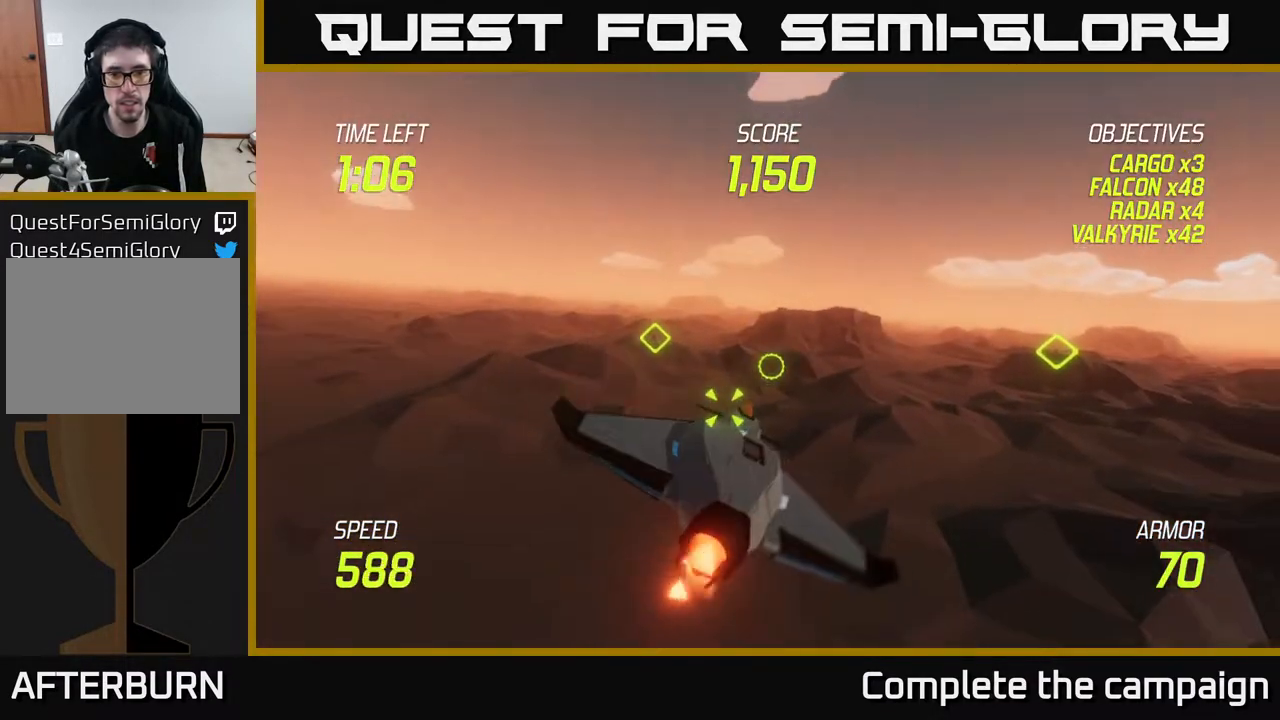
{"buttons": ["L2", "R2"], "left_stick": "center", "right_stick": "center", "events": [[67, "left_stick", "center"], [117, "left_stick", "down-left"], [233, "left_stick", "right"], [333, "left_stick", "center"]]}
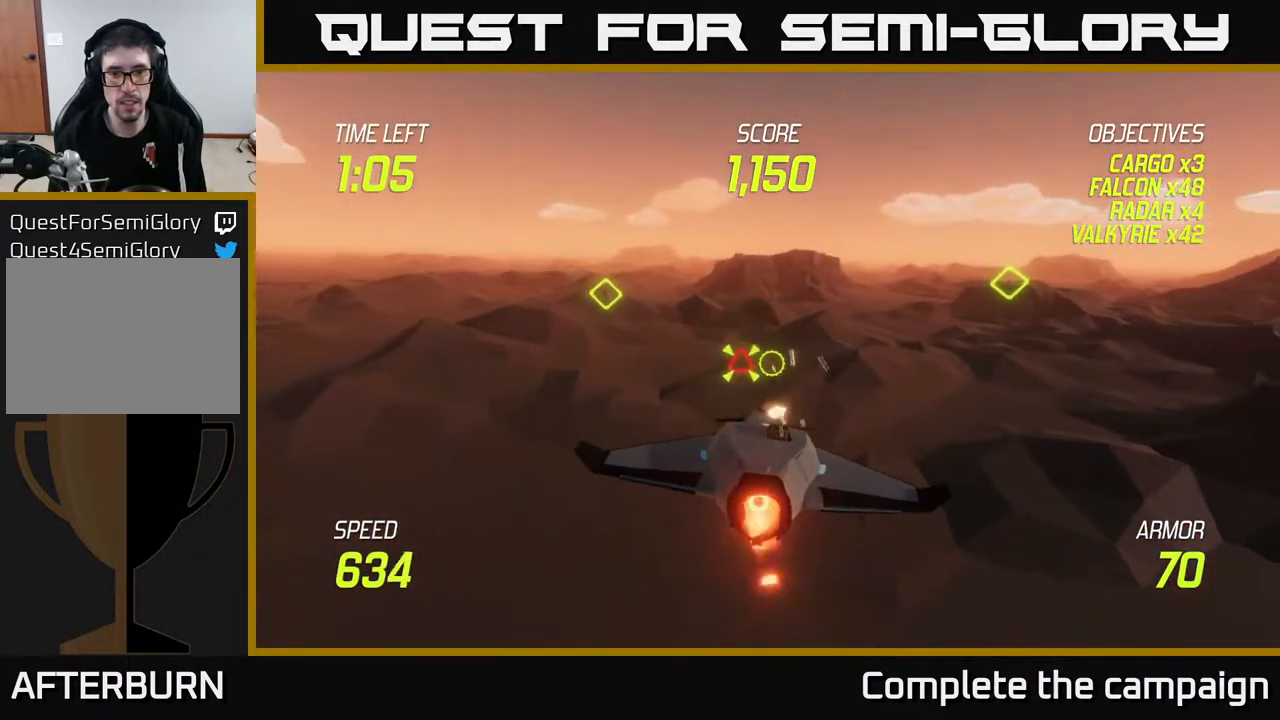
{"buttons": [], "left_stick": "up-left", "right_stick": "center", "events": [[17, "left_stick", "right"], [183, "left_stick", "center"], [383, "left_stick", "up"], [433, "left_stick", "up-left"], [450, "R2", "up"], [467, "L2", "up"]]}
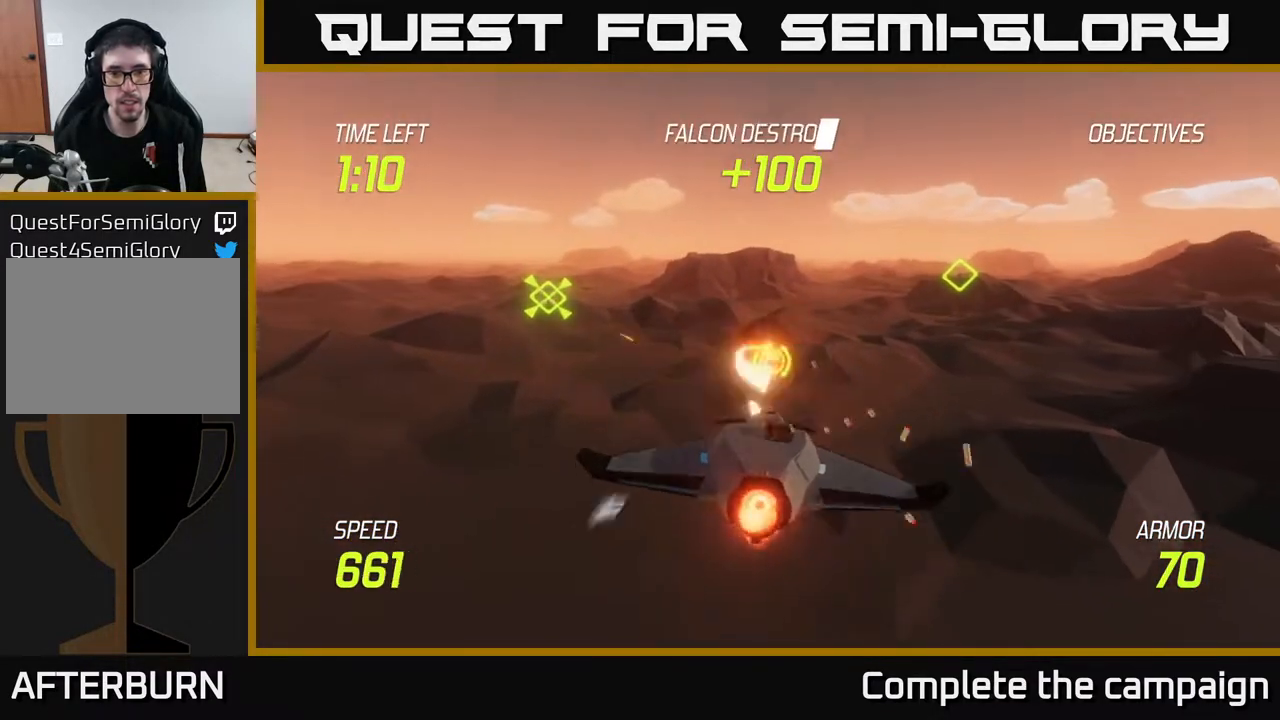
{"buttons": ["L2"], "left_stick": "right", "right_stick": "center", "events": [[17, "left_stick", "left"], [83, "L2", "down"], [183, "left_stick", "up-left"], [217, "L2", "up"], [300, "L2", "down"], [400, "left_stick", "right"]]}
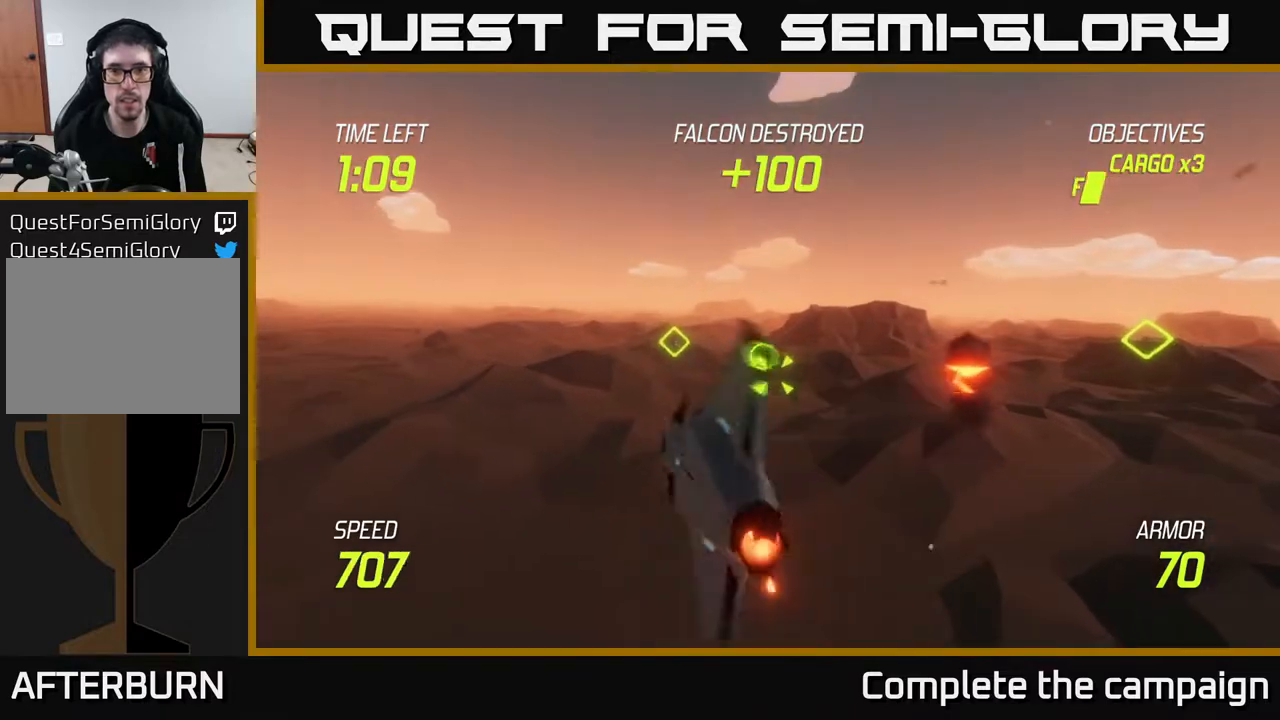
{"buttons": [], "left_stick": "right", "right_stick": "center", "events": [[83, "left_stick", "up-right"], [367, "L2", "up"], [400, "left_stick", "right"]]}
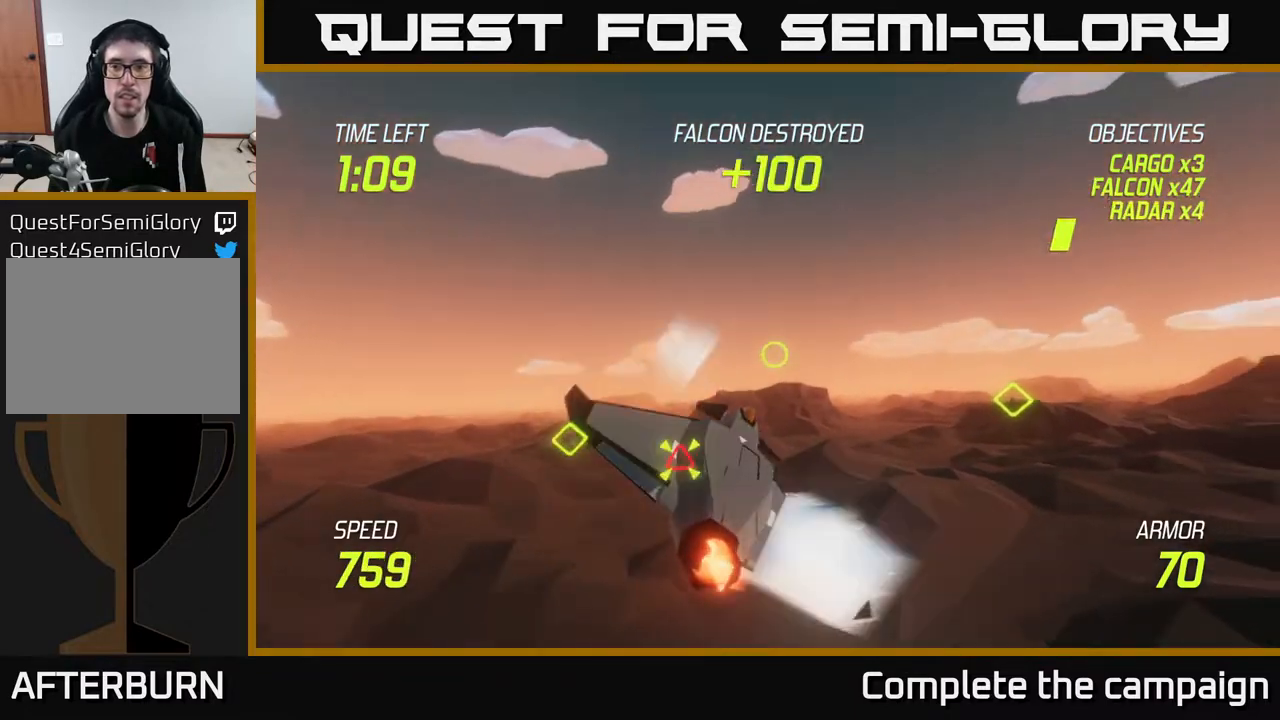
{"buttons": ["L2"], "left_stick": "right", "right_stick": "center", "events": [[283, "L2", "down"]]}
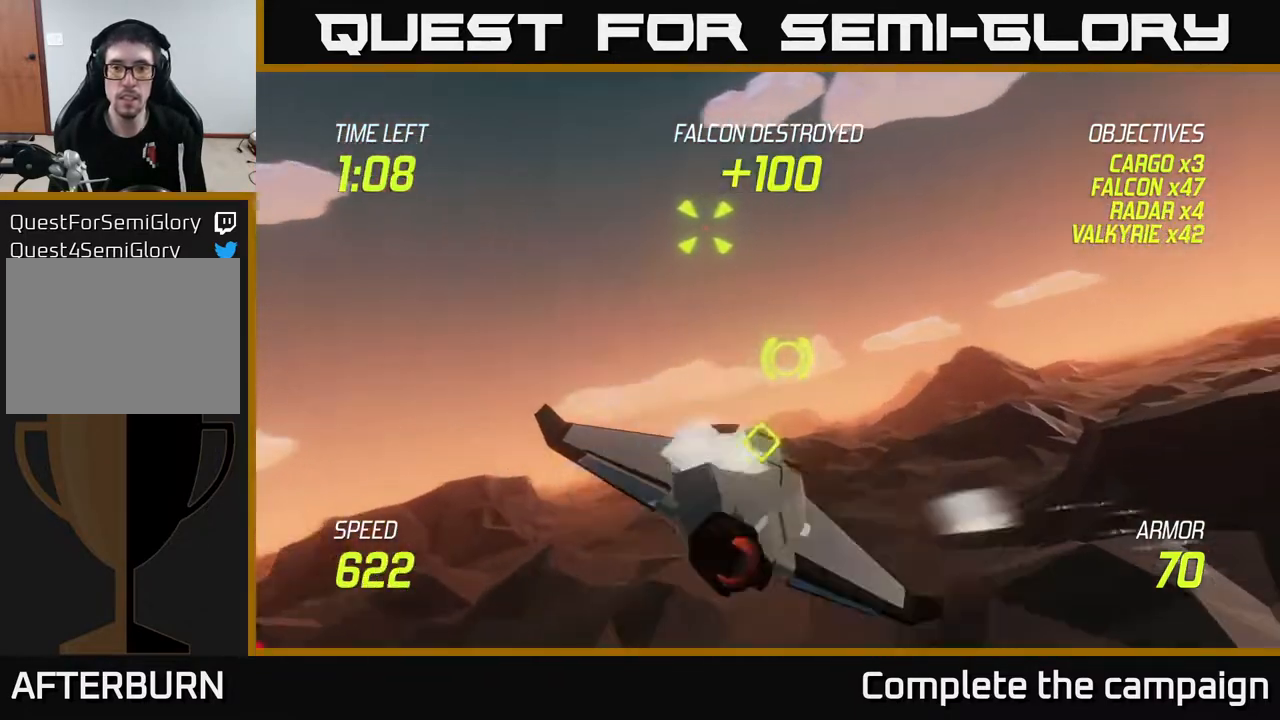
{"buttons": ["L2"], "left_stick": "left", "right_stick": "center", "events": [[33, "L2", "up"], [100, "left_stick", "up"], [217, "left_stick", "up-left"], [233, "L2", "down"], [300, "R2", "down"], [383, "left_stick", "left"], [500, "R2", "up"]]}
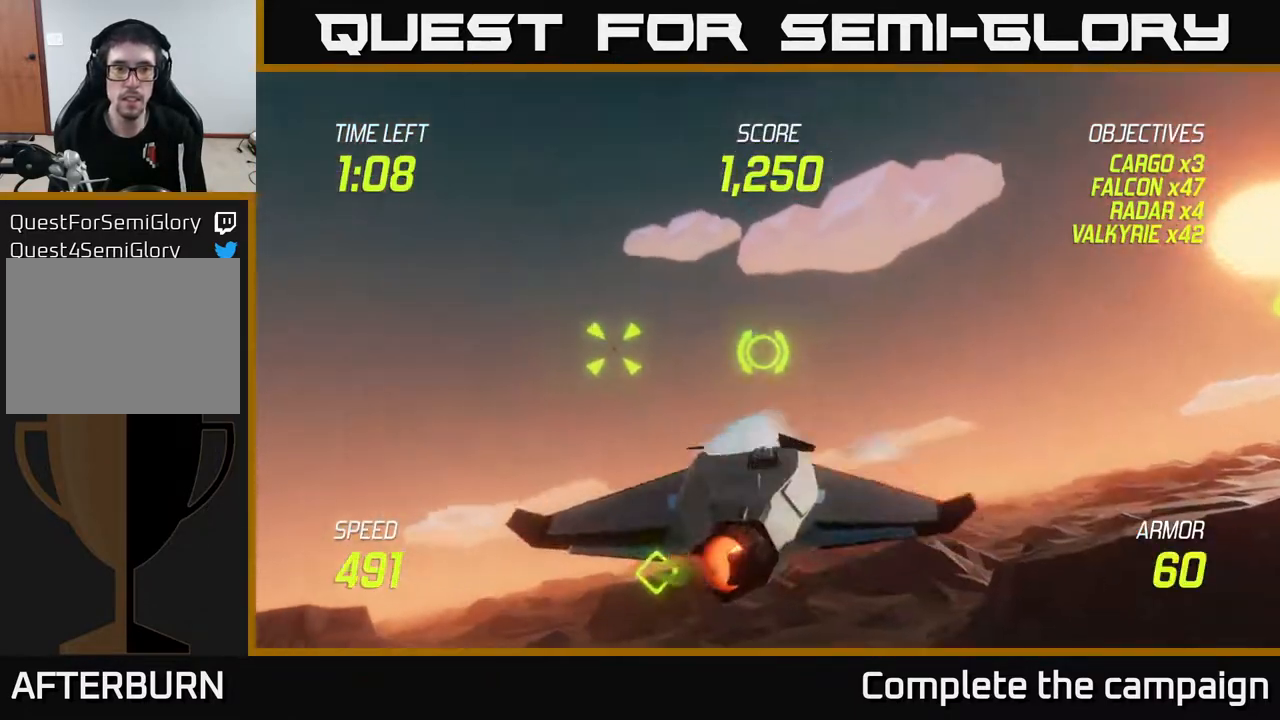
{"buttons": ["L2"], "left_stick": "center", "right_stick": "center", "events": [[283, "left_stick", "center"]]}
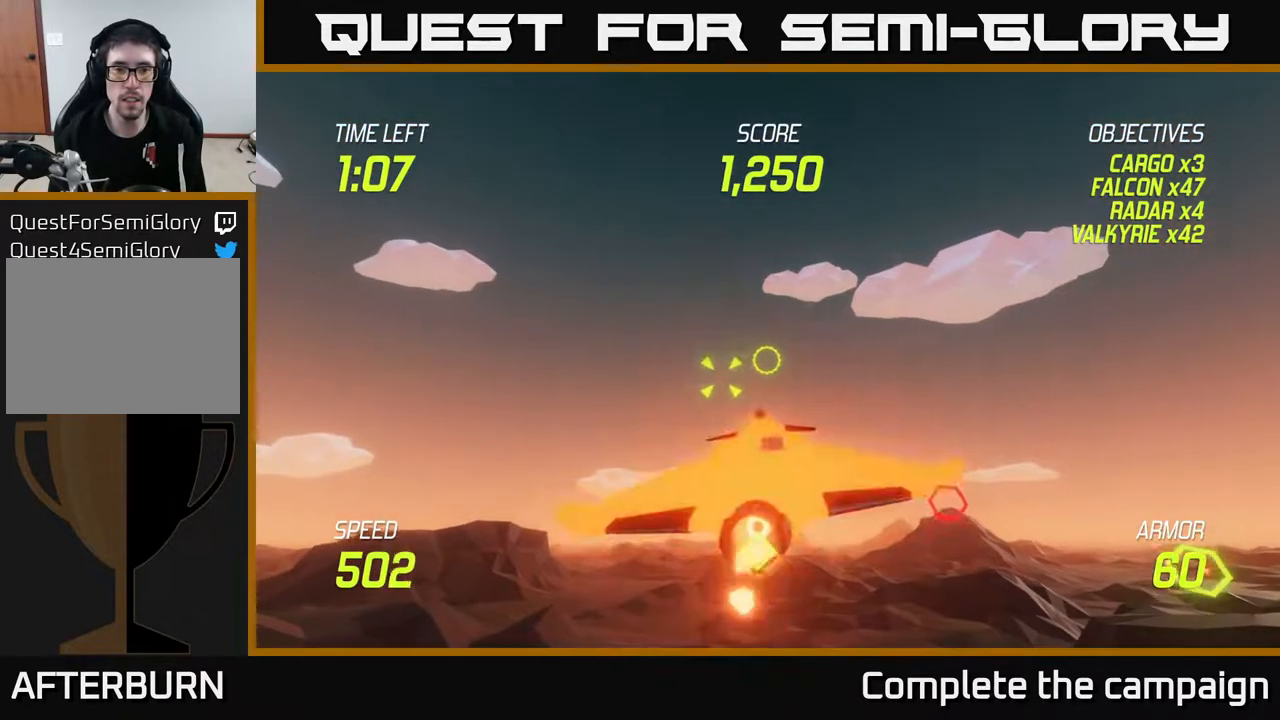
{"buttons": ["L2", "R2"], "left_stick": "down-right", "right_stick": "center", "events": [[17, "left_stick", "left"], [167, "R2", "down"], [283, "left_stick", "down-left"], [467, "left_stick", "down-right"]]}
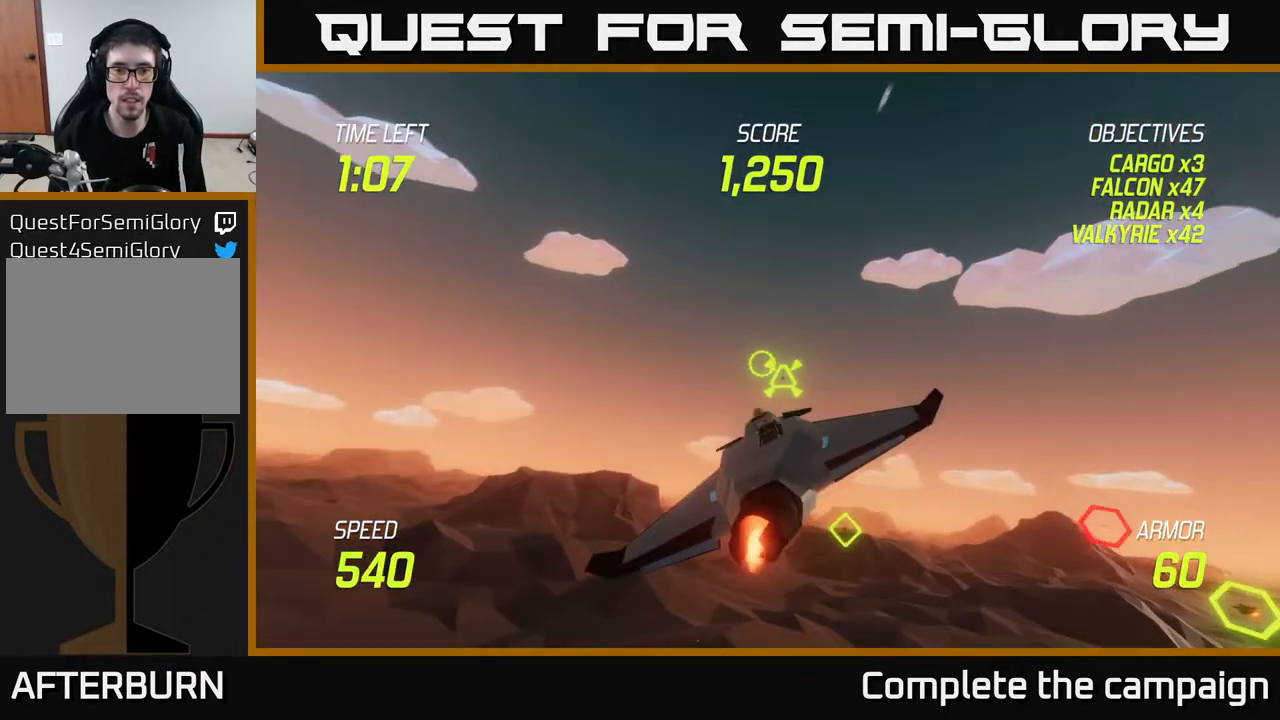
{"buttons": ["L2", "R2"], "left_stick": "center", "right_stick": "center", "events": [[100, "left_stick", "down-left"], [233, "left_stick", "center"], [383, "left_stick", "left"], [500, "left_stick", "center"]]}
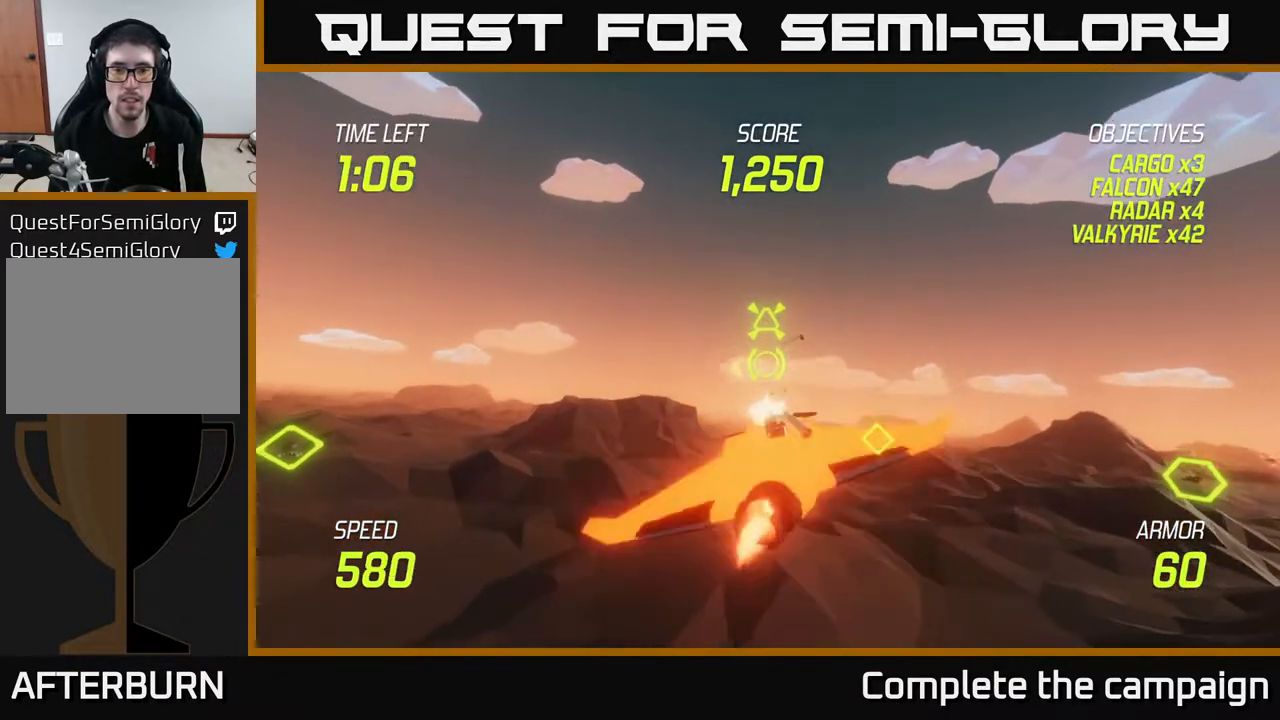
{"buttons": [], "left_stick": "right", "right_stick": "center", "events": [[233, "left_stick", "left"], [483, "R2", "up"], [500, "L2", "up"], [500, "left_stick", "right"]]}
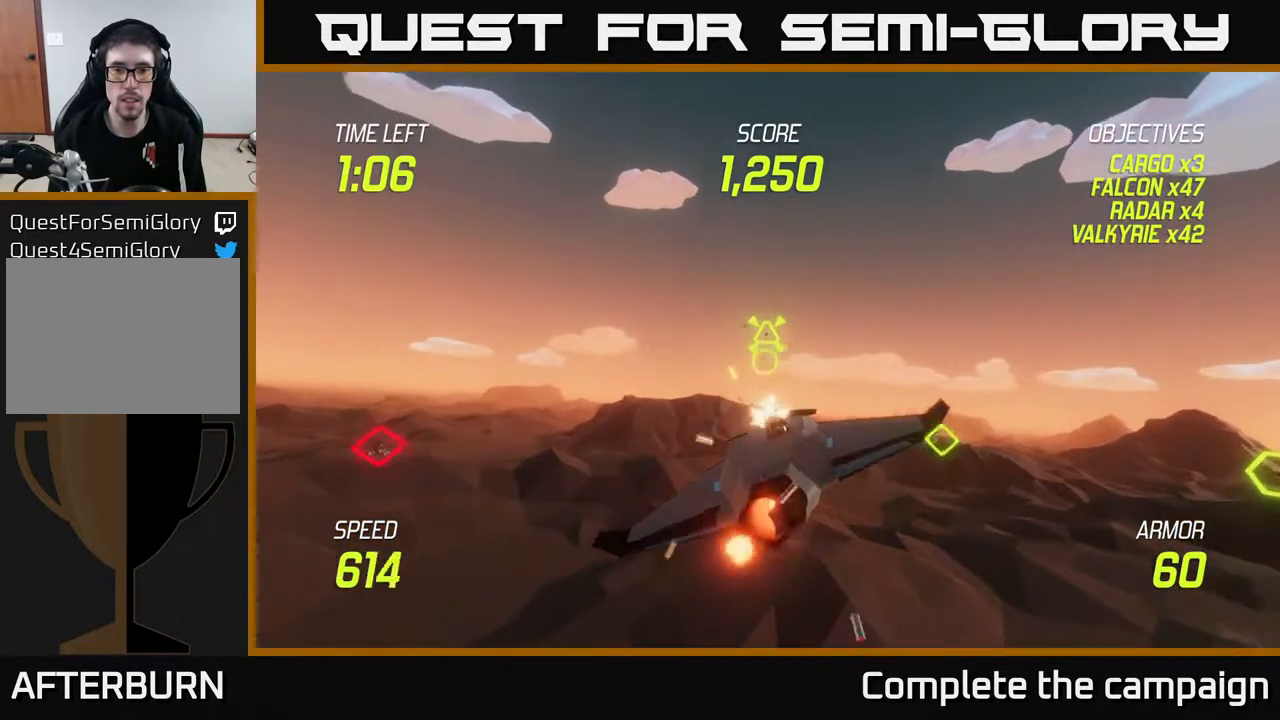
{"buttons": ["L2"], "left_stick": "right", "right_stick": "center", "events": [[100, "L2", "down"], [200, "L2", "up"], [283, "L2", "down"], [400, "L2", "up"], [467, "L2", "down"]]}
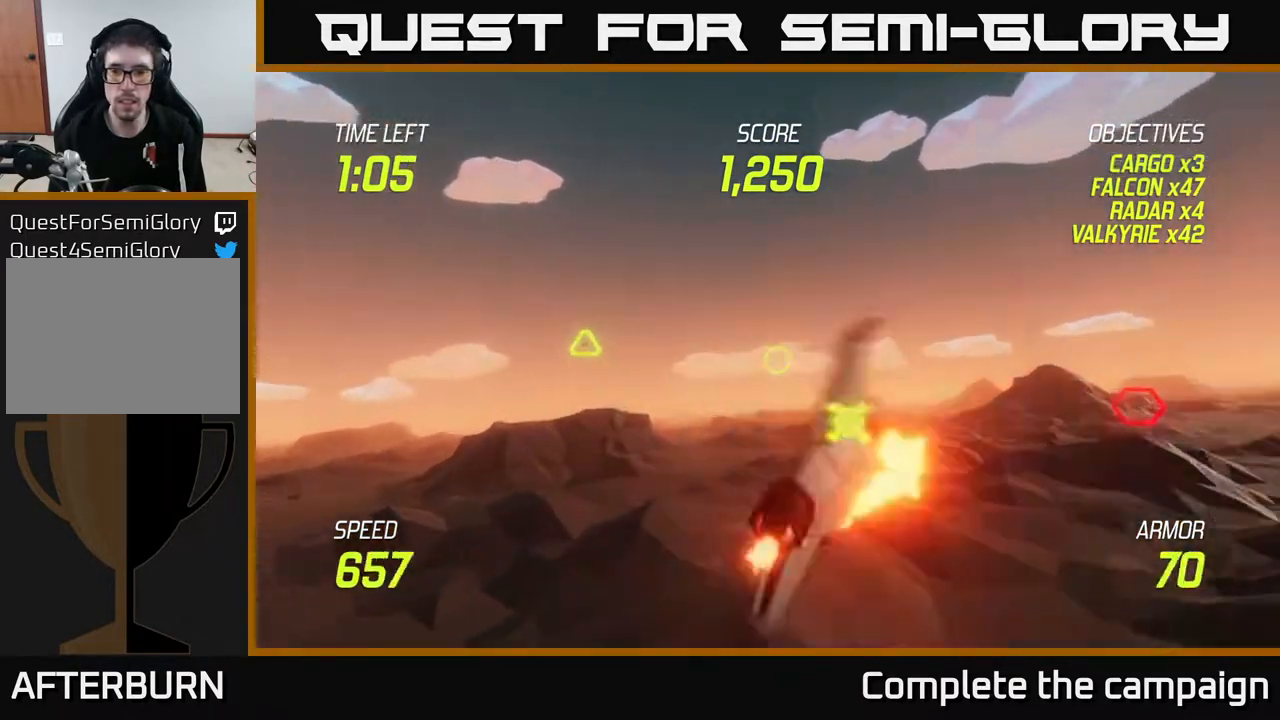
{"buttons": ["L2"], "left_stick": "right", "right_stick": "center", "events": []}
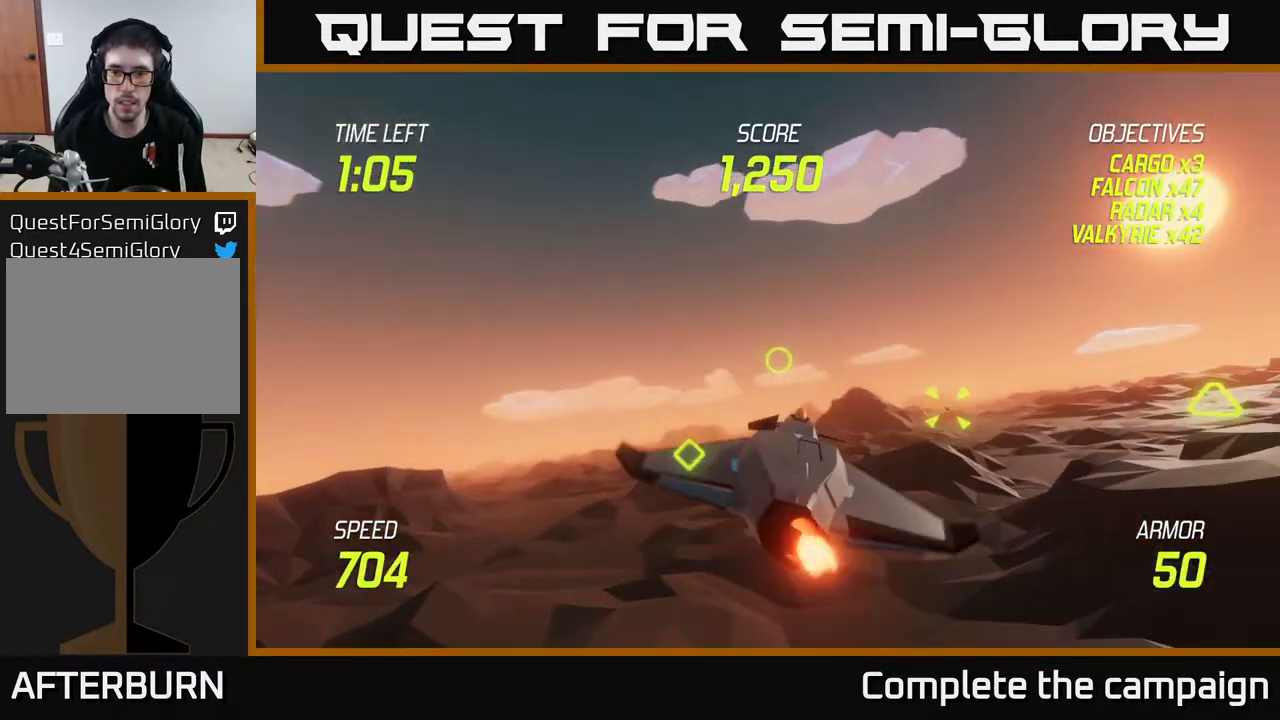
{"buttons": ["R2"], "left_stick": "center", "right_stick": "center", "events": [[100, "R2", "down"], [267, "L2", "up"], [500, "left_stick", "center"]]}
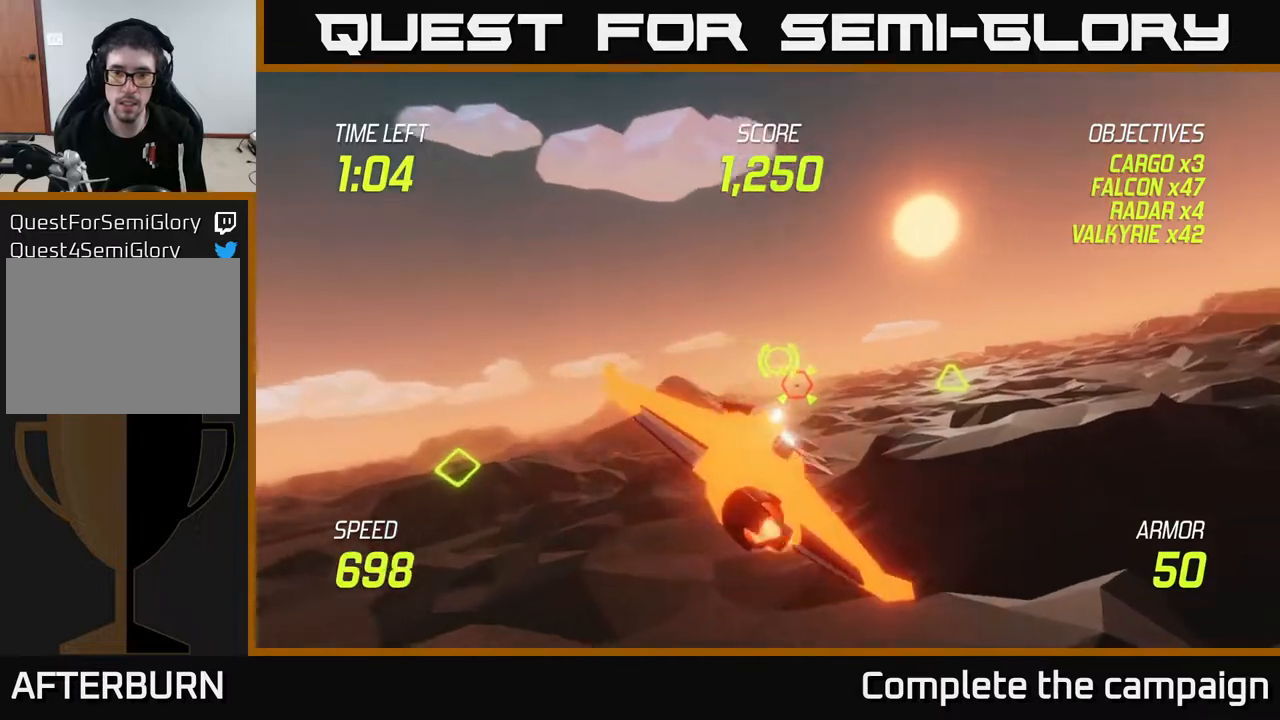
{"buttons": ["R2"], "left_stick": "center", "right_stick": "center", "events": [[267, "left_stick", "down-right"], [317, "left_stick", "center"]]}
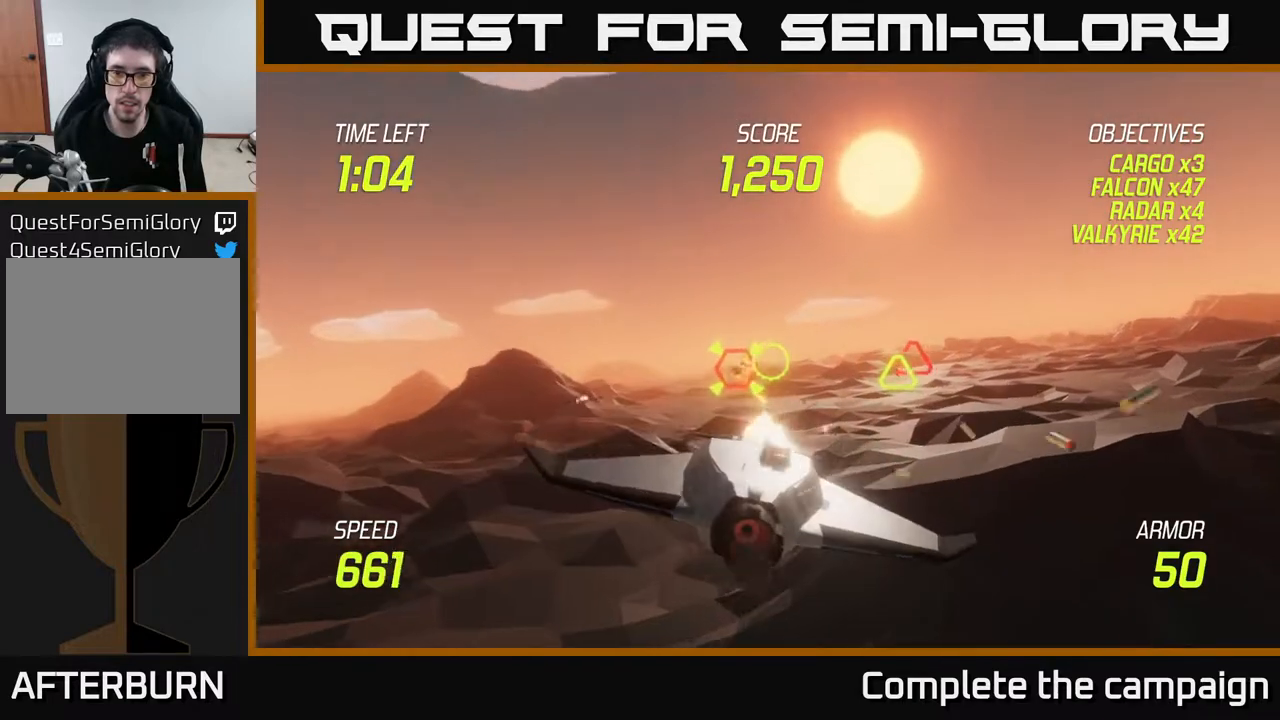
{"buttons": [], "left_stick": "right", "right_stick": "center", "events": [[300, "left_stick", "right"], [500, "R2", "up"]]}
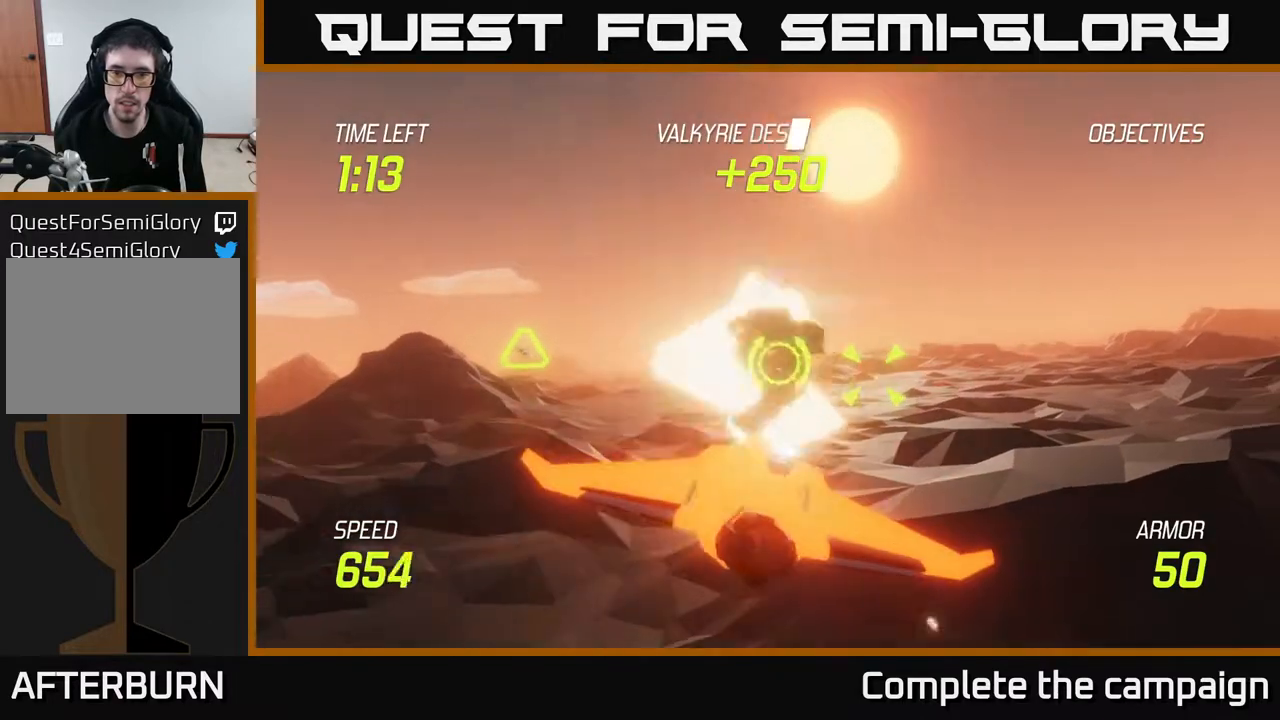
{"buttons": ["L2"], "left_stick": "down", "right_stick": "center", "events": [[33, "L2", "down"], [150, "L2", "up"], [233, "L2", "down"], [300, "L2", "up"], [417, "L2", "down"], [500, "left_stick", "down"]]}
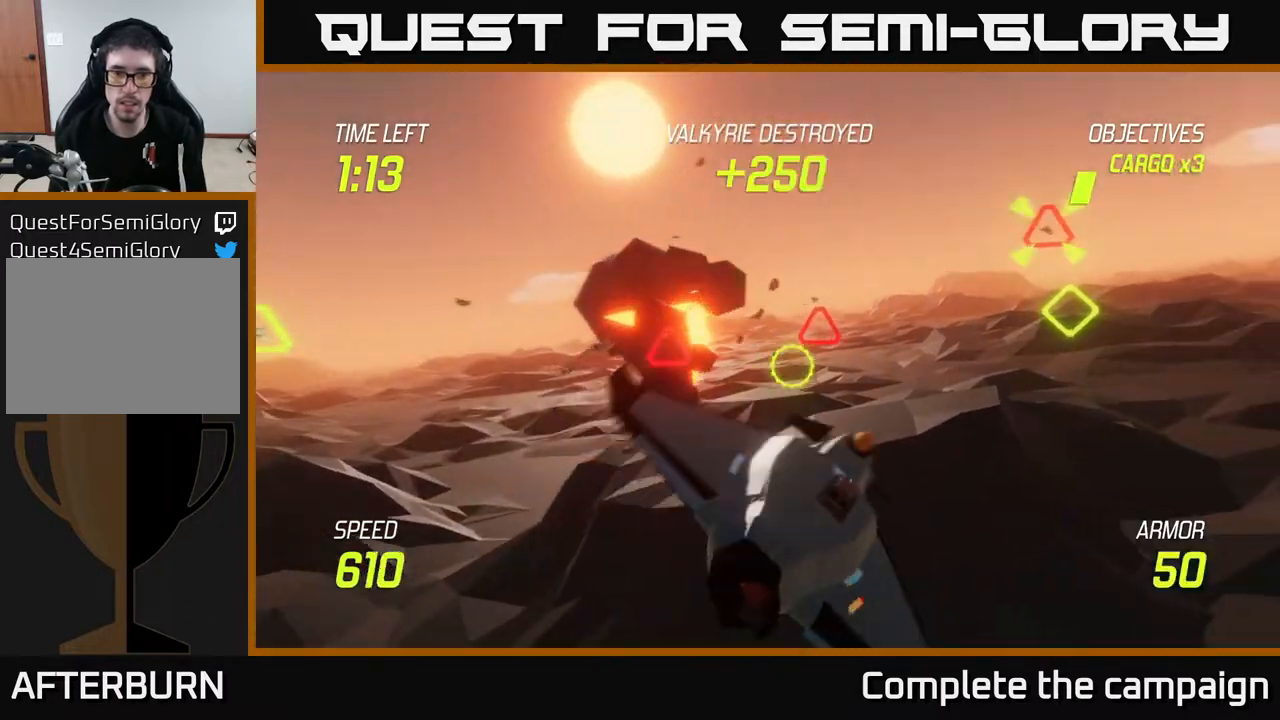
{"buttons": ["L2"], "left_stick": "up-right", "right_stick": "center", "events": [[50, "L2", "up"], [100, "L2", "down"], [100, "left_stick", "right"], [483, "left_stick", "up-right"]]}
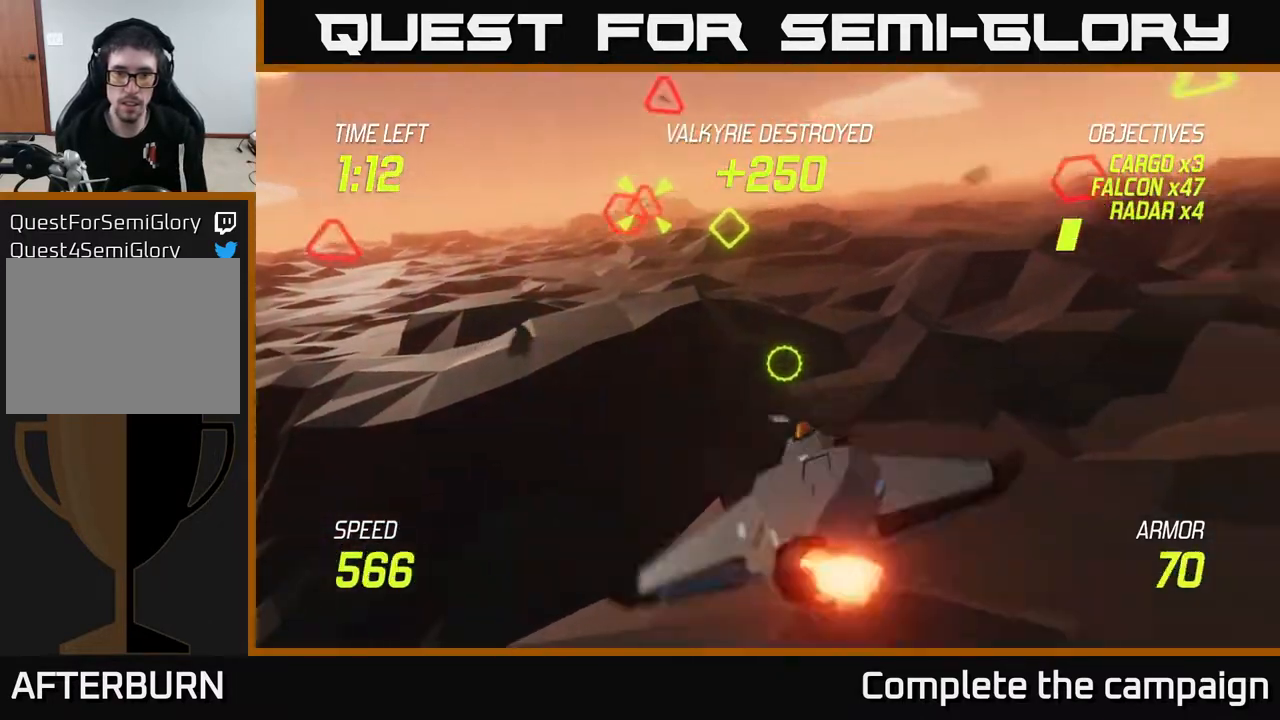
{"buttons": [], "left_stick": "up", "right_stick": "center", "events": [[217, "left_stick", "left"], [450, "left_stick", "up"], [483, "L2", "up"]]}
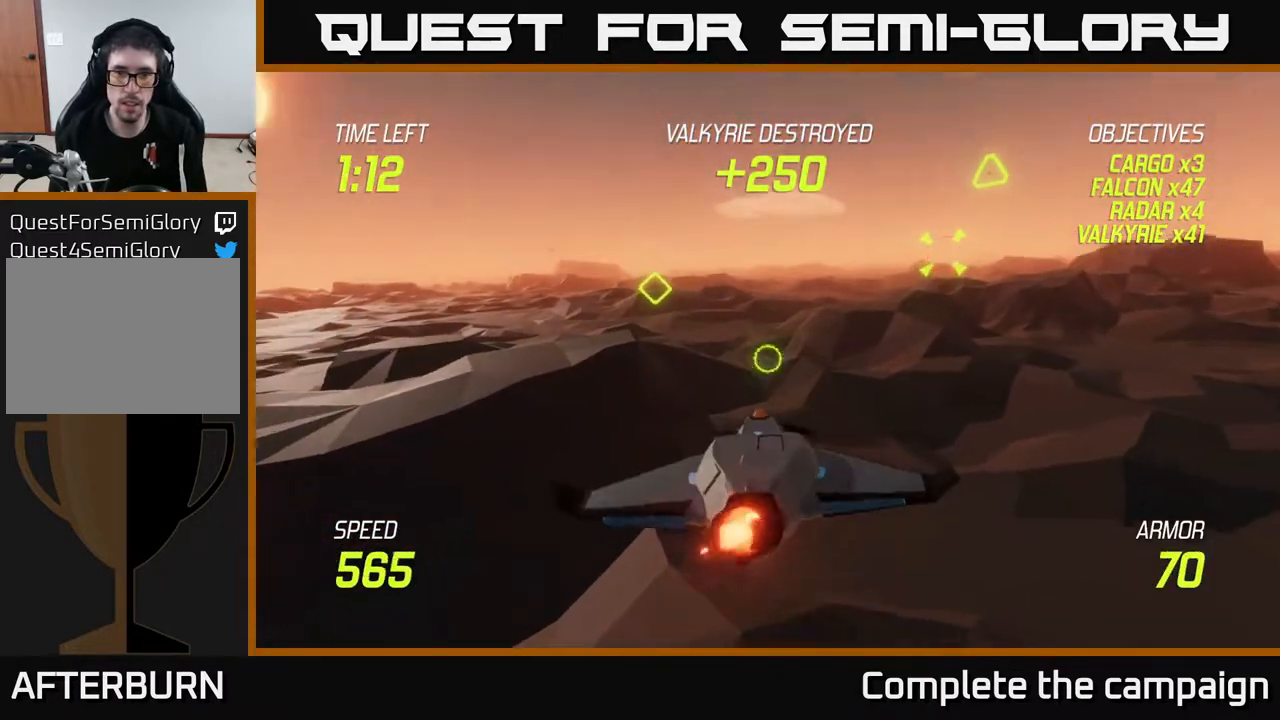
{"buttons": ["L2"], "left_stick": "up-right", "right_stick": "center", "events": [[50, "left_stick", "right"], [100, "L2", "down"], [233, "L2", "up"], [300, "L2", "down"], [400, "L2", "up"], [450, "L2", "down"], [450, "left_stick", "up-right"]]}
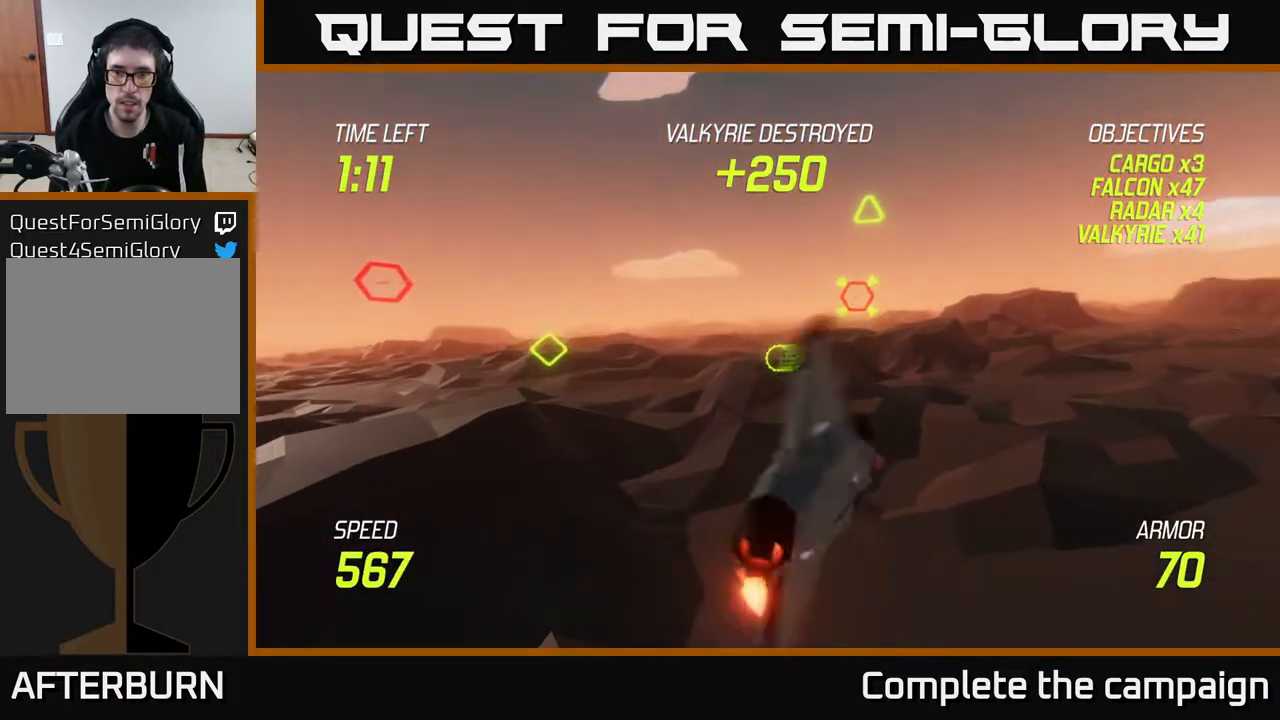
{"buttons": ["L2", "R2"], "left_stick": "up", "right_stick": "center", "events": [[133, "R2", "down"], [150, "left_stick", "up"]]}
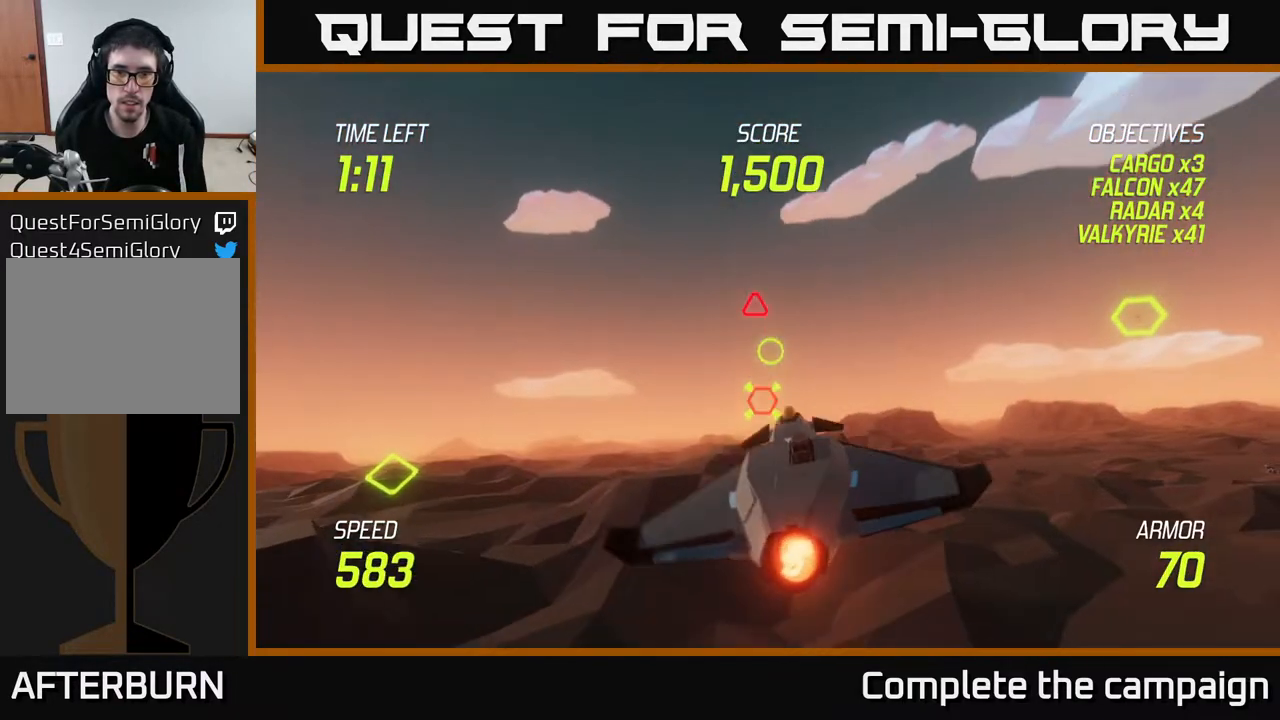
{"buttons": ["L2", "R2"], "left_stick": "center", "right_stick": "center", "events": [[183, "left_stick", "center"]]}
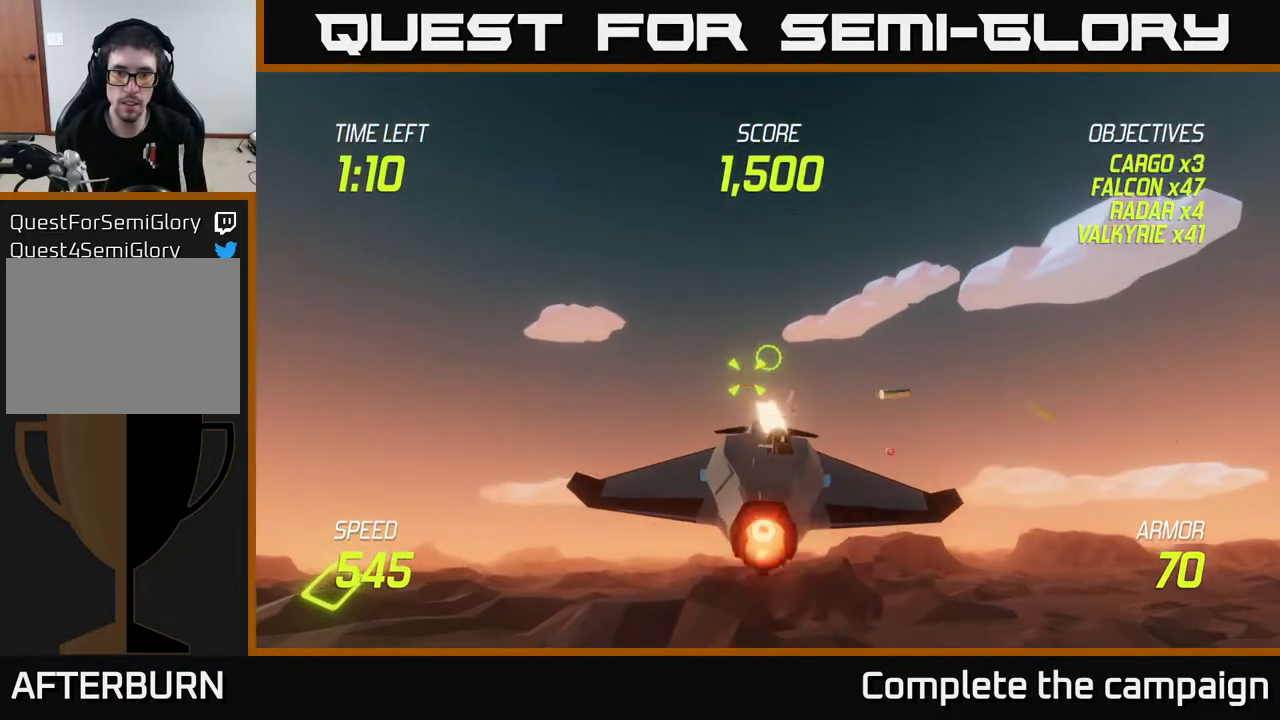
{"buttons": ["L2", "R2"], "left_stick": "down-right", "right_stick": "center", "events": [[33, "left_stick", "up-left"], [133, "left_stick", "center"], [467, "left_stick", "down-right"]]}
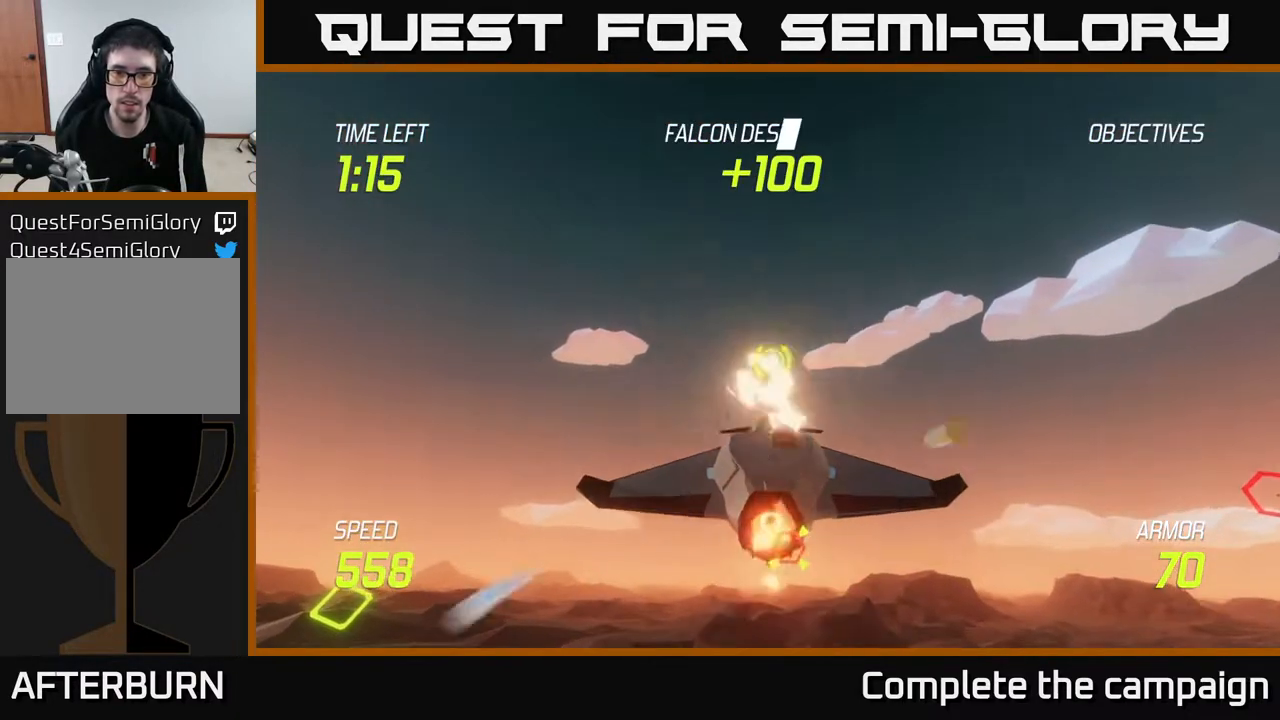
{"buttons": ["L2"], "left_stick": "right", "right_stick": "center", "events": [[17, "L2", "up"], [33, "R2", "up"], [50, "left_stick", "right"], [133, "L2", "down"], [250, "L2", "up"], [317, "L2", "down"], [417, "L2", "up"], [500, "L2", "down"]]}
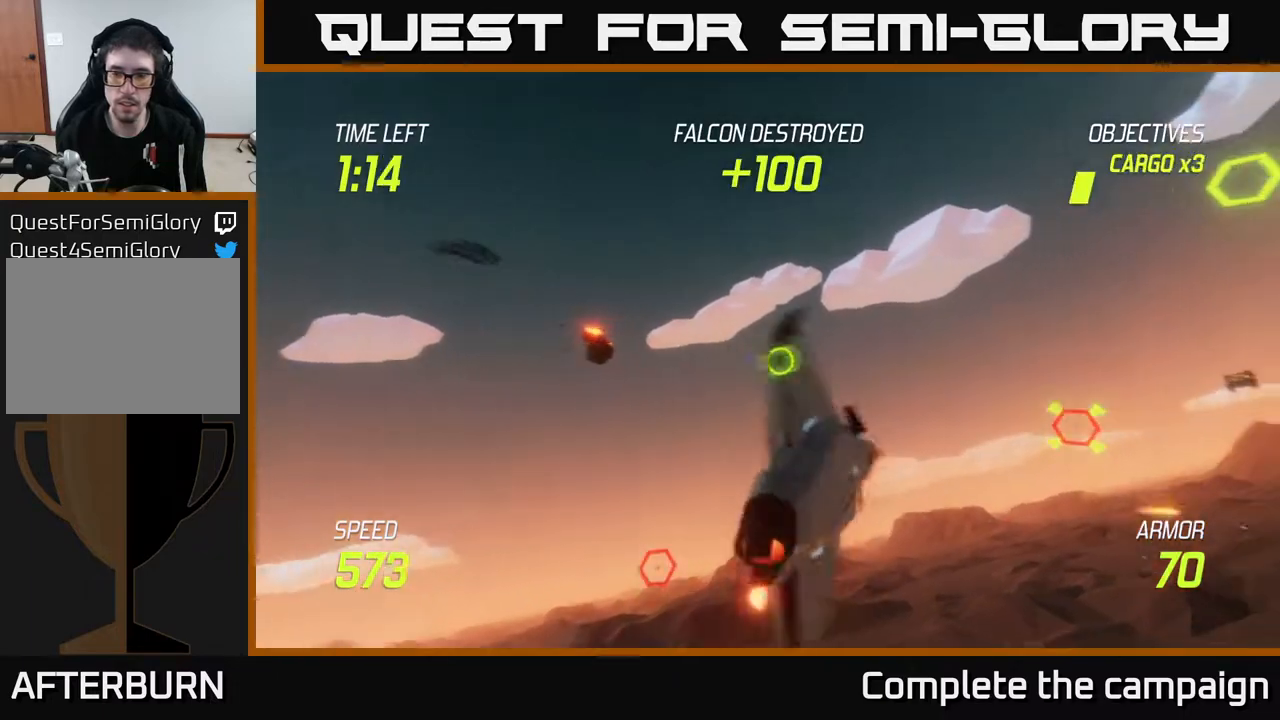
{"buttons": ["L2"], "left_stick": "right", "right_stick": "center", "events": []}
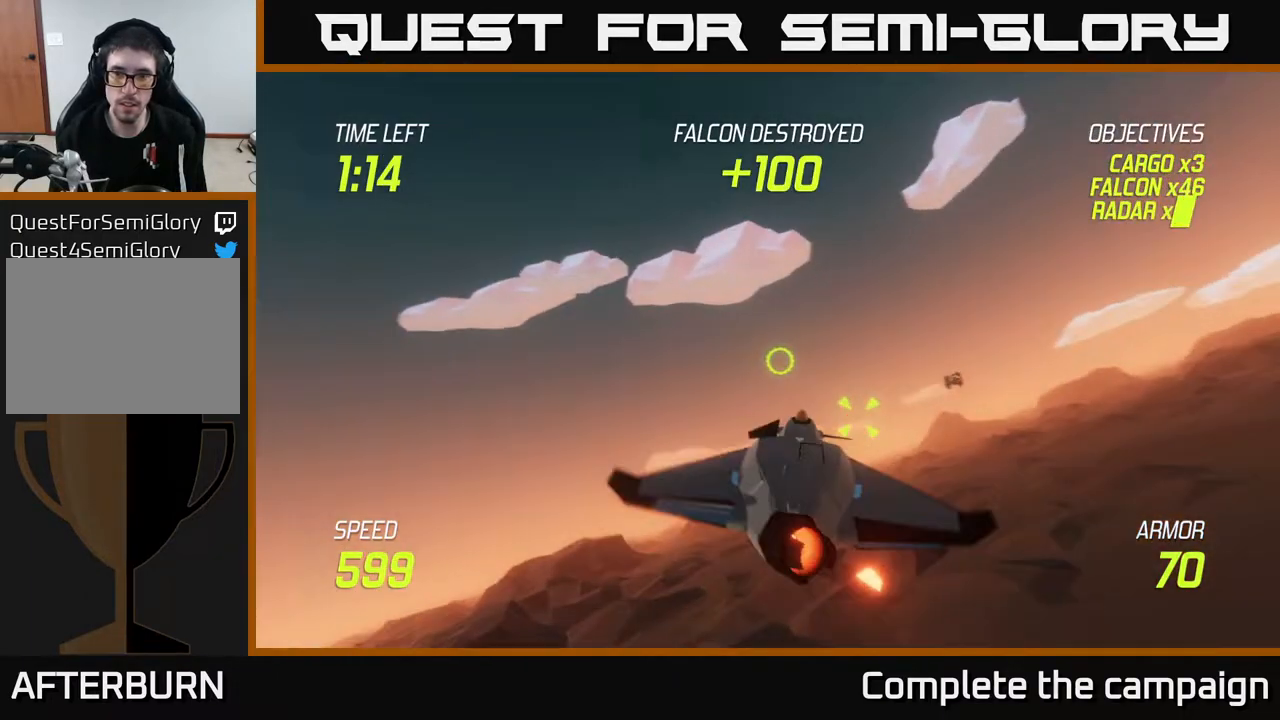
{"buttons": ["L2"], "left_stick": "up-right", "right_stick": "center", "events": [[150, "left_stick", "up-right"]]}